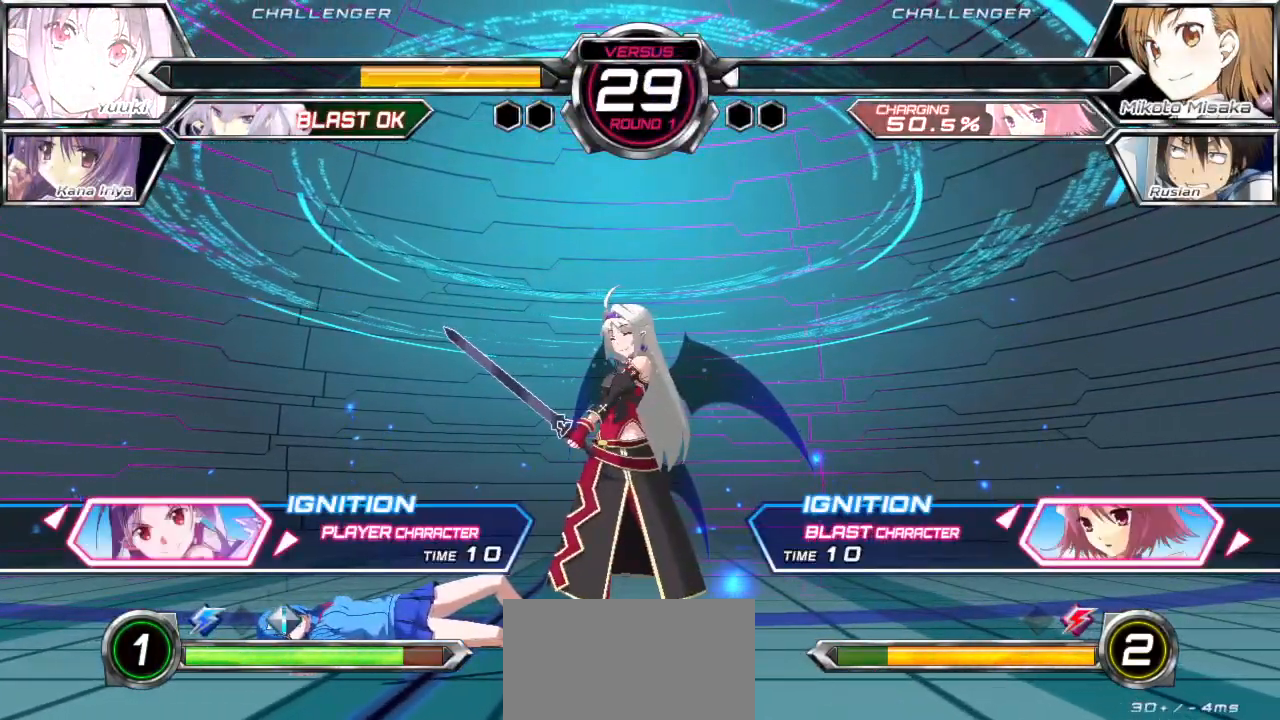
Gameplay with a controller (arcade stick); each line is a JSON object with the inputs held at the frame after it. "events" lists button and stick changes between this image and that frame as [ms after this image, input, new state], when the widget could be followed in between. Not read: L3 R3.
{"buttons": [], "left_stick": "center", "events": []}
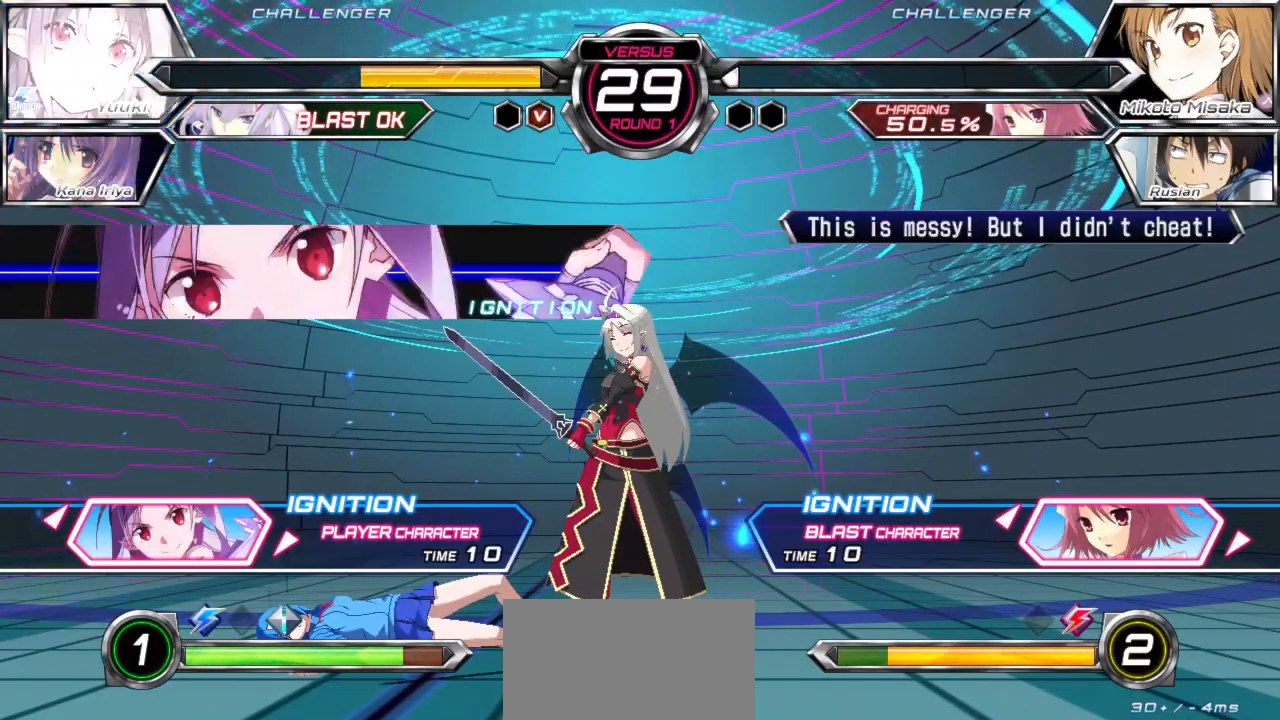
{"buttons": [], "left_stick": "center", "events": []}
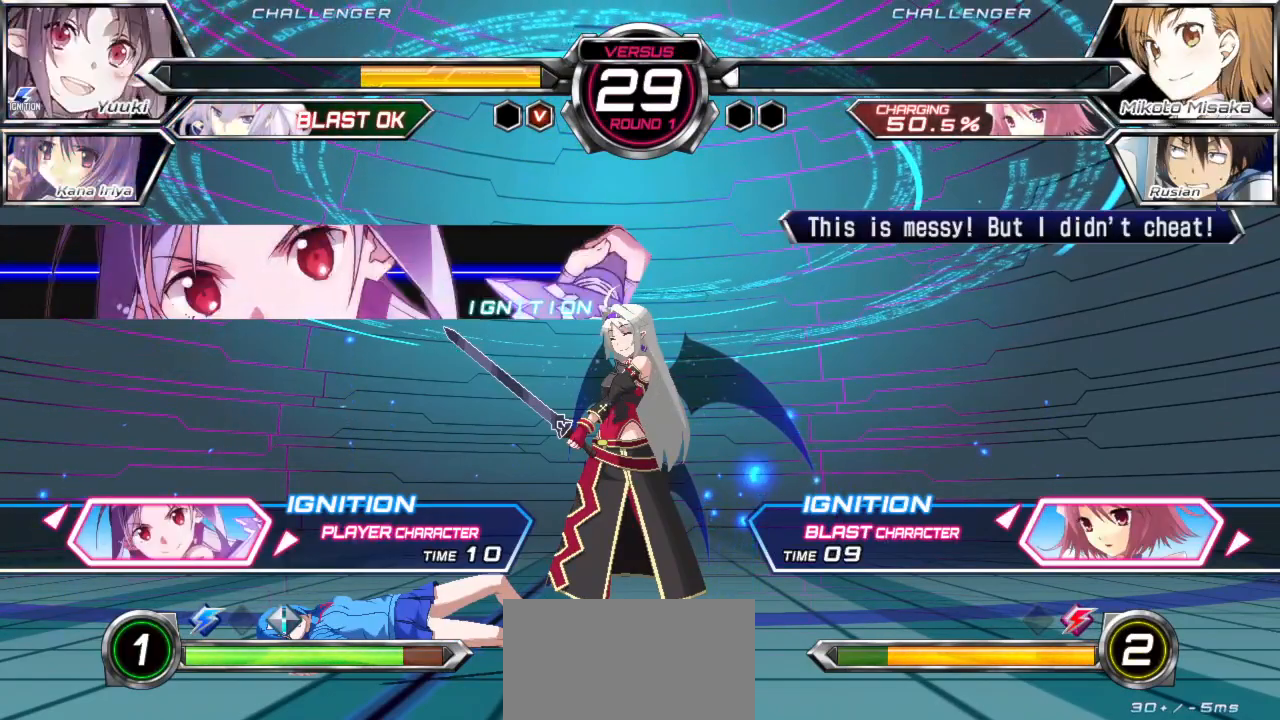
{"buttons": [], "left_stick": "center", "events": [[383, "SQUARE", "down"], [450, "SQUARE", "up"]]}
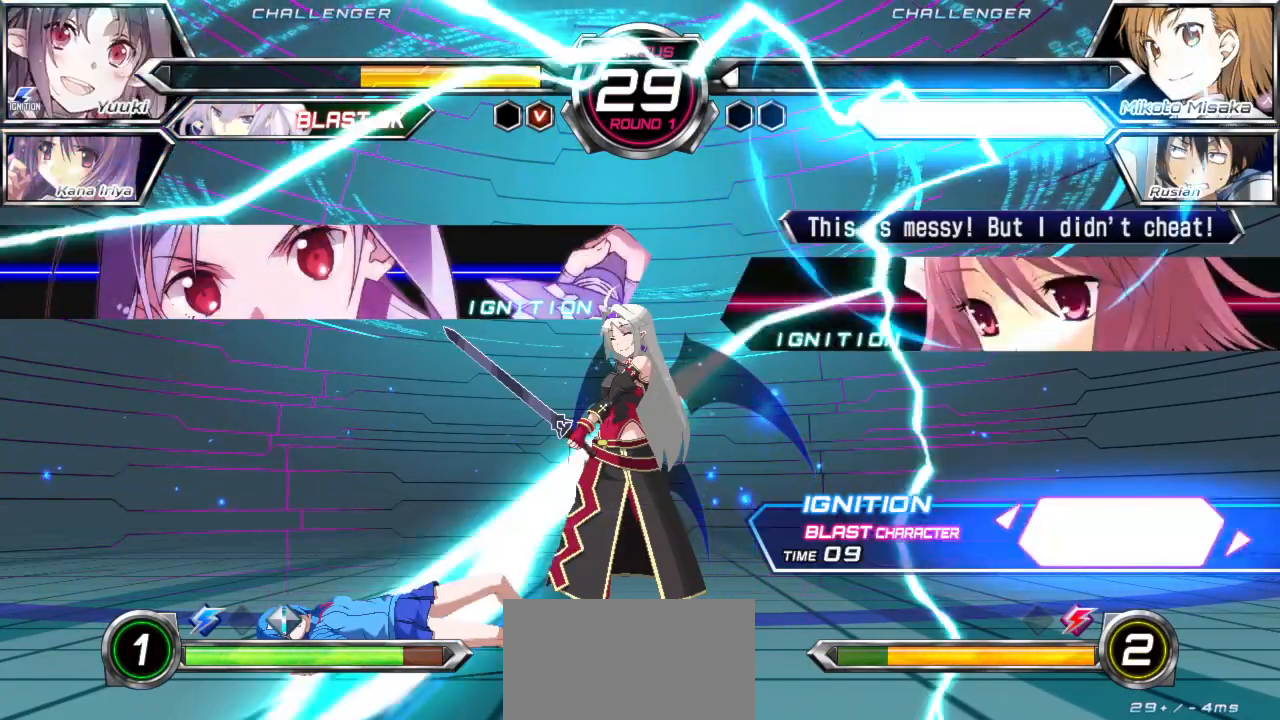
{"buttons": [], "left_stick": "center", "events": []}
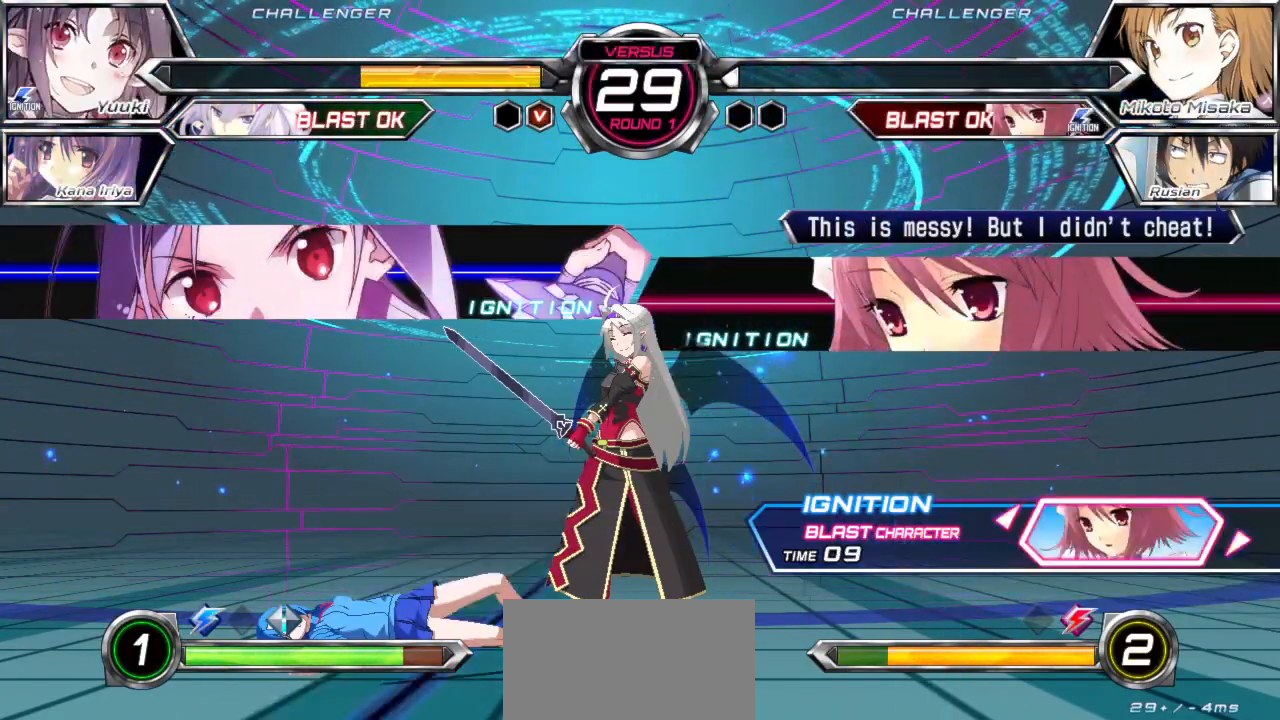
{"buttons": [], "left_stick": "center", "events": []}
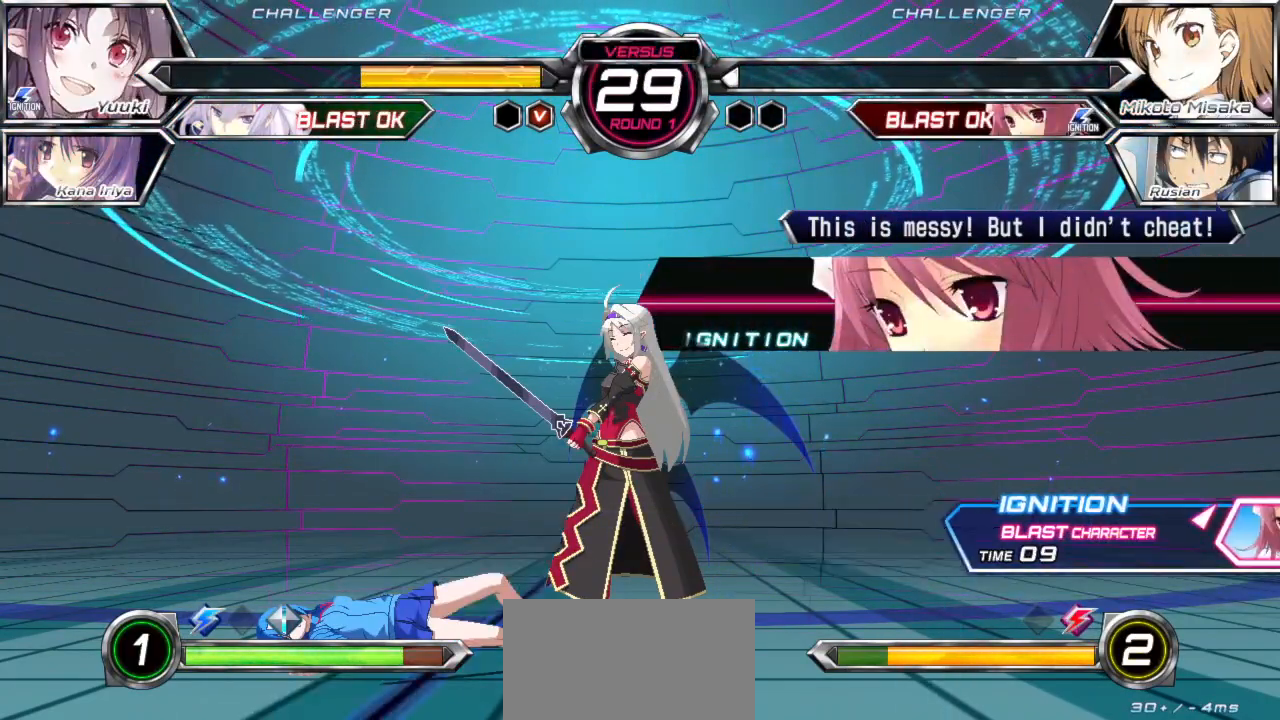
{"buttons": [], "left_stick": "center", "events": []}
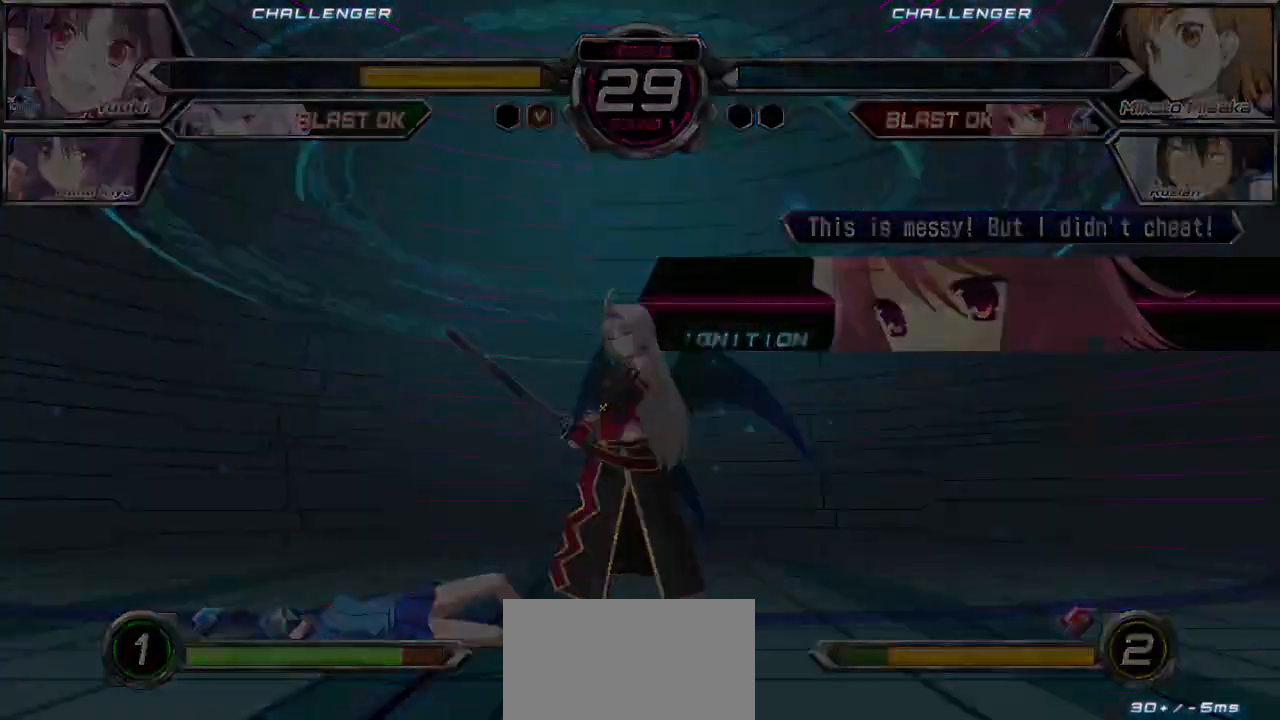
{"buttons": [], "left_stick": "center", "events": []}
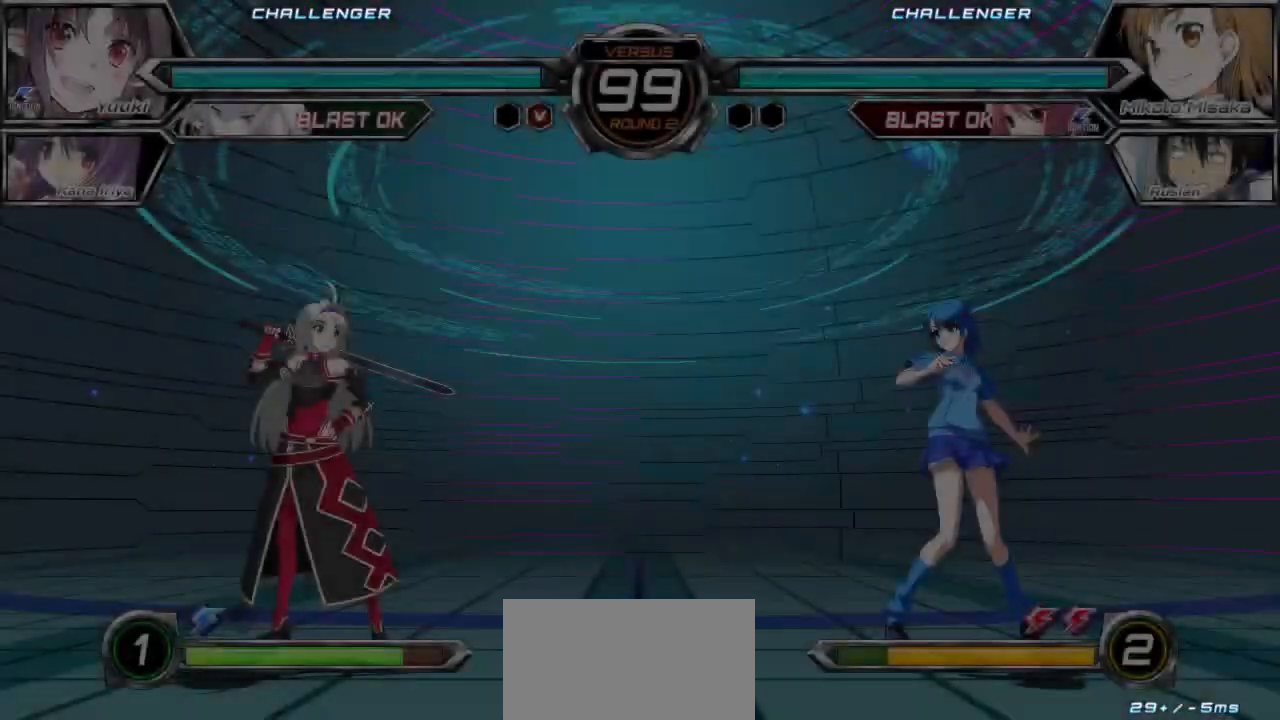
{"buttons": [], "left_stick": "center", "events": []}
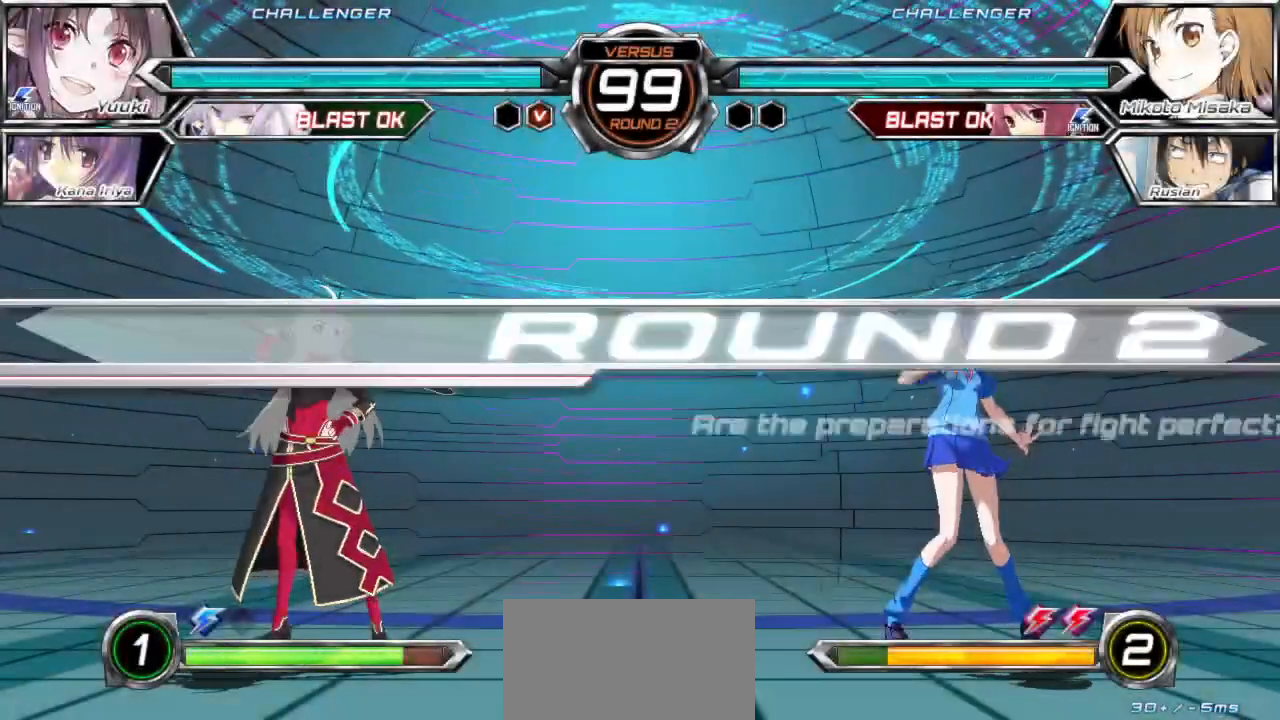
{"buttons": [], "left_stick": "center", "events": []}
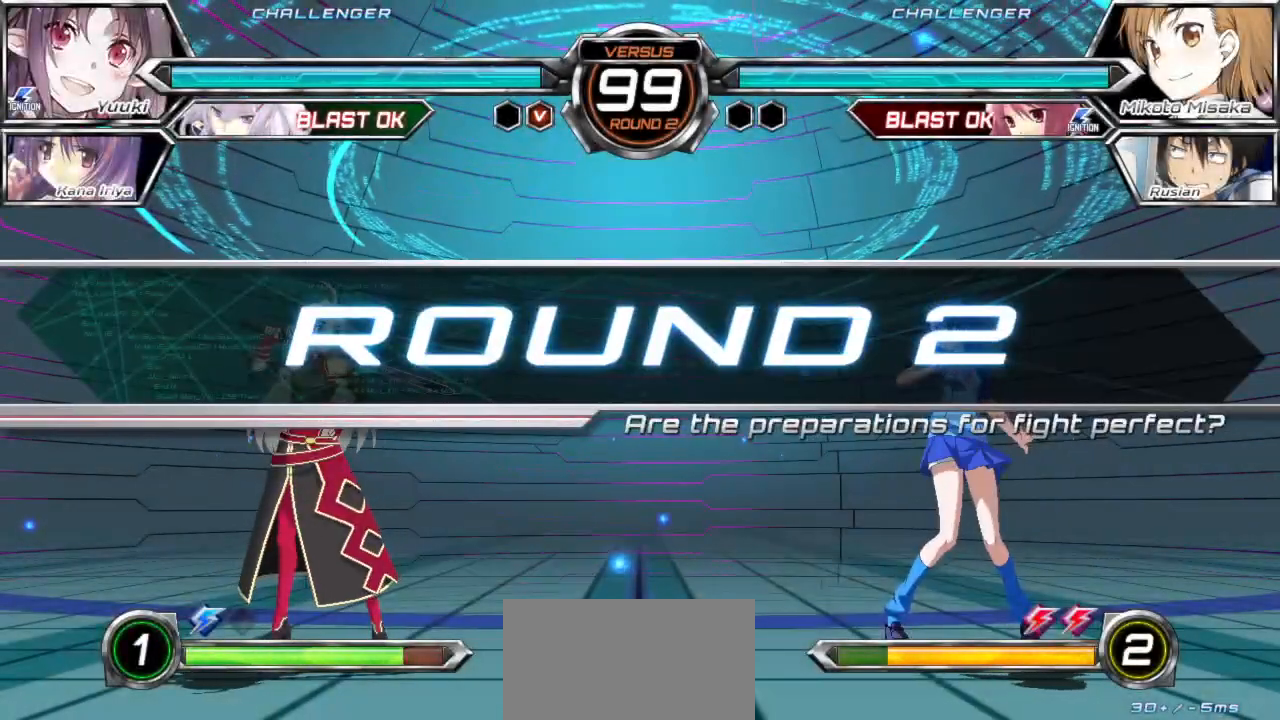
{"buttons": [], "left_stick": "center", "events": []}
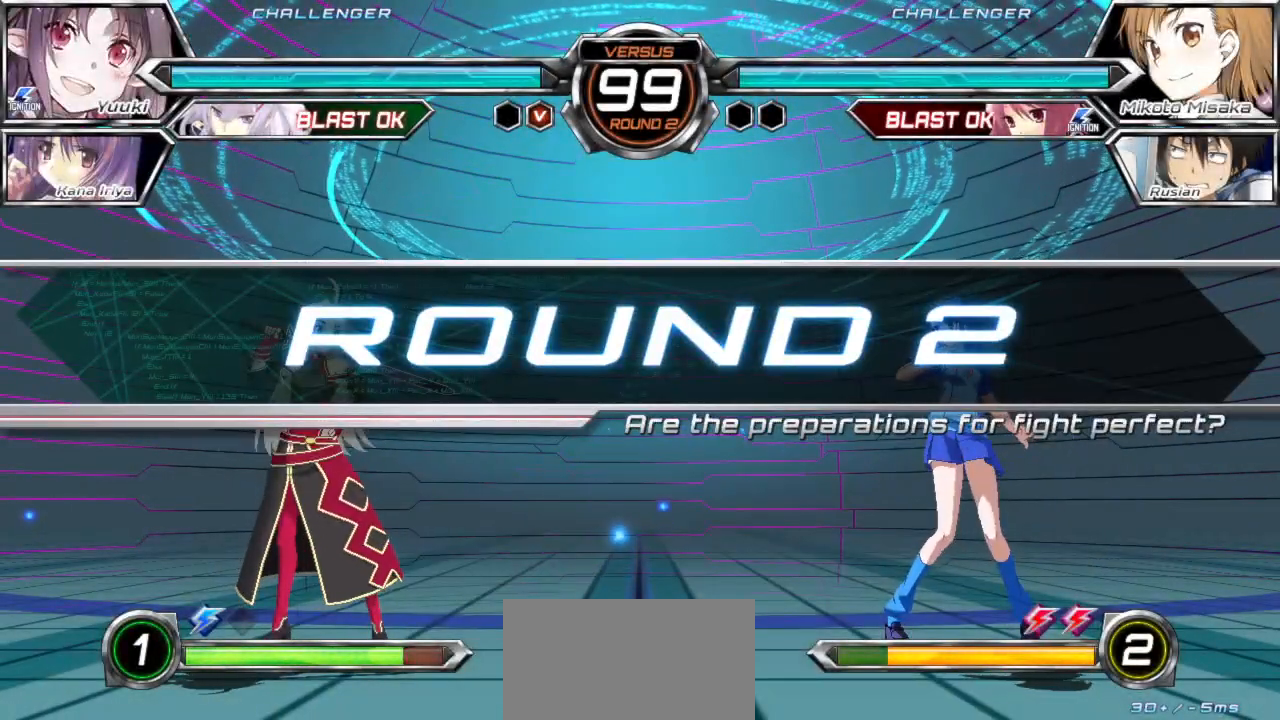
{"buttons": [], "left_stick": "center", "events": []}
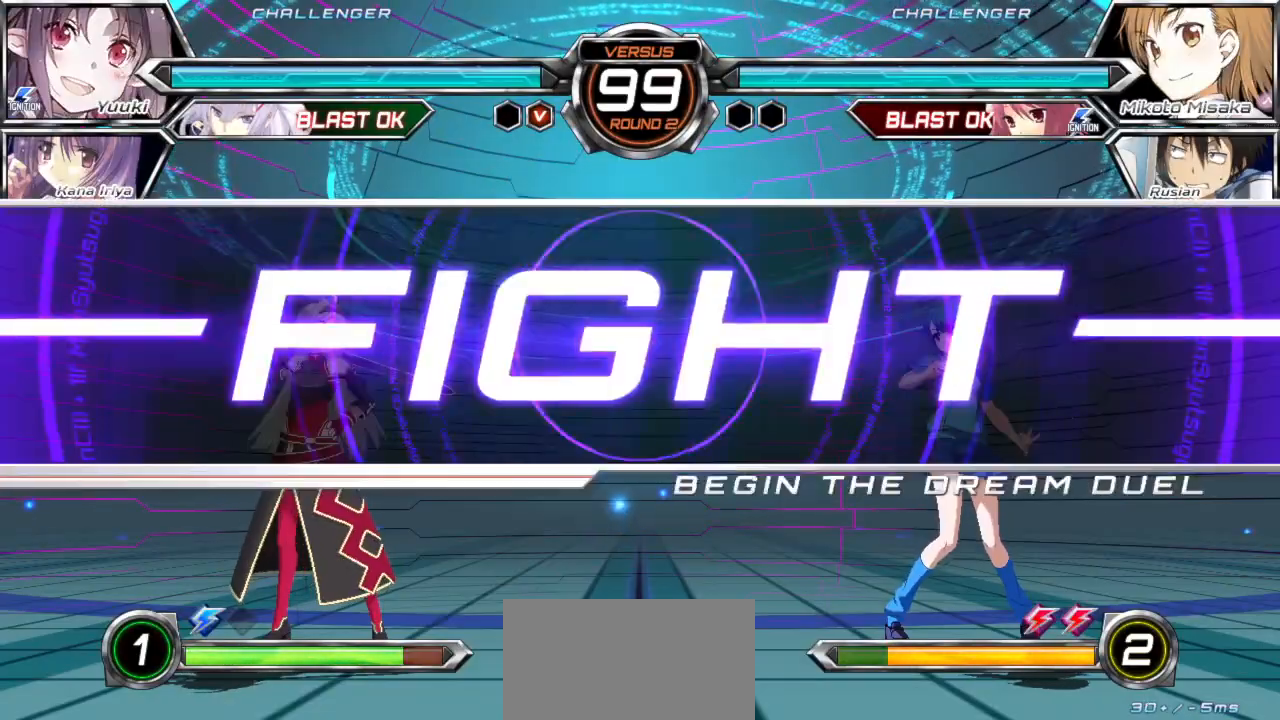
{"buttons": [], "left_stick": "up", "events": [[417, "left_stick", "up"]]}
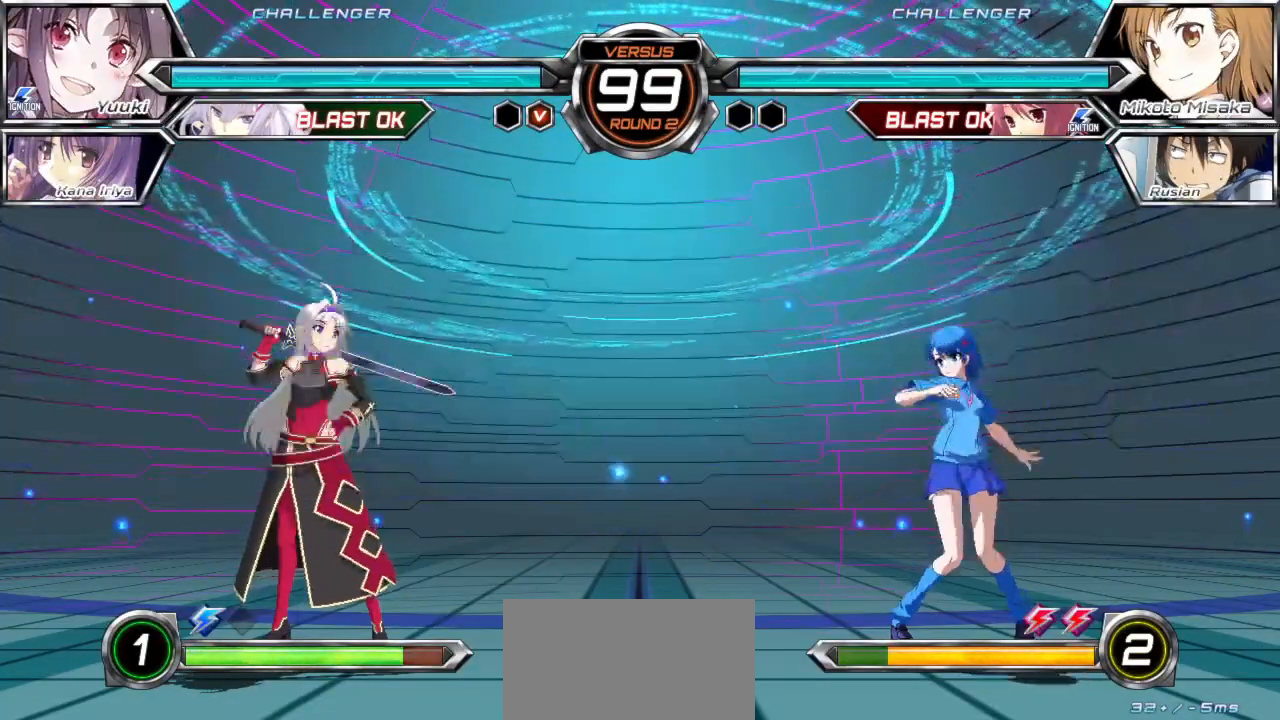
{"buttons": [], "left_stick": "center", "events": [[67, "left_stick", "left"], [233, "TRIANGLE", "down"], [267, "left_stick", "center"], [333, "TRIANGLE", "up"]]}
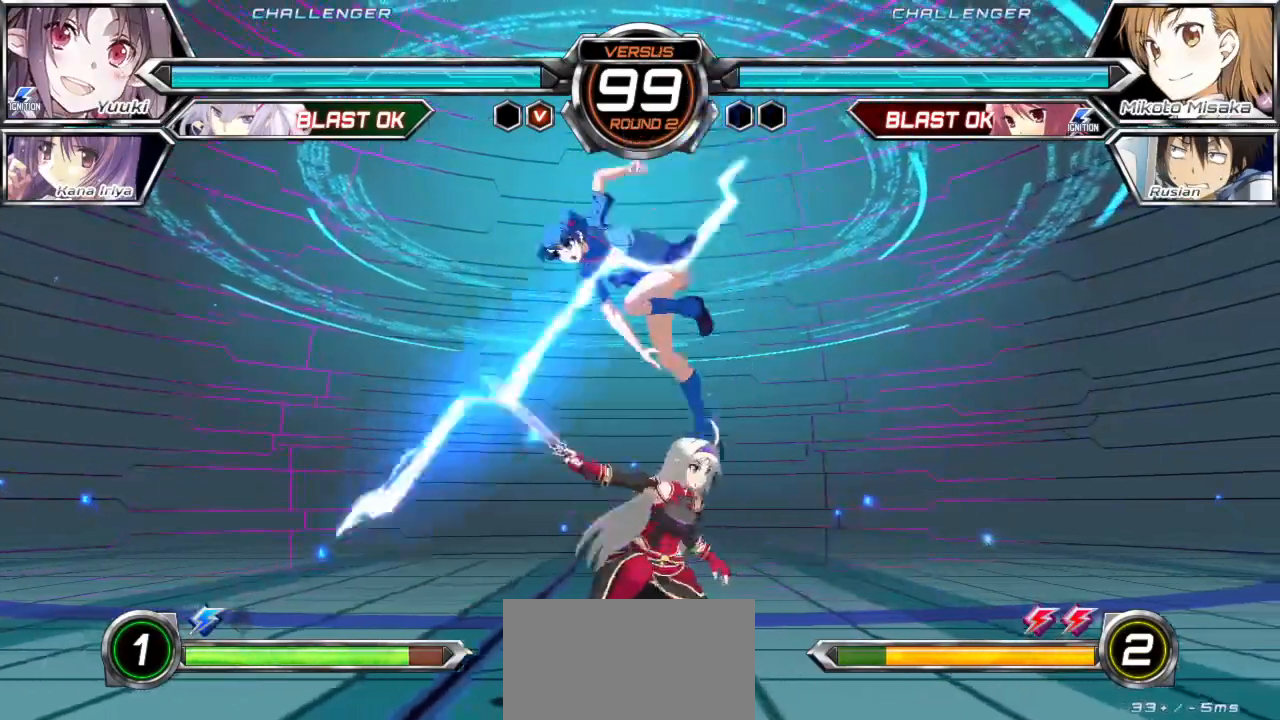
{"buttons": [], "left_stick": "down-left", "events": [[167, "left_stick", "down-left"], [233, "CROSS", "down"], [383, "CROSS", "up"]]}
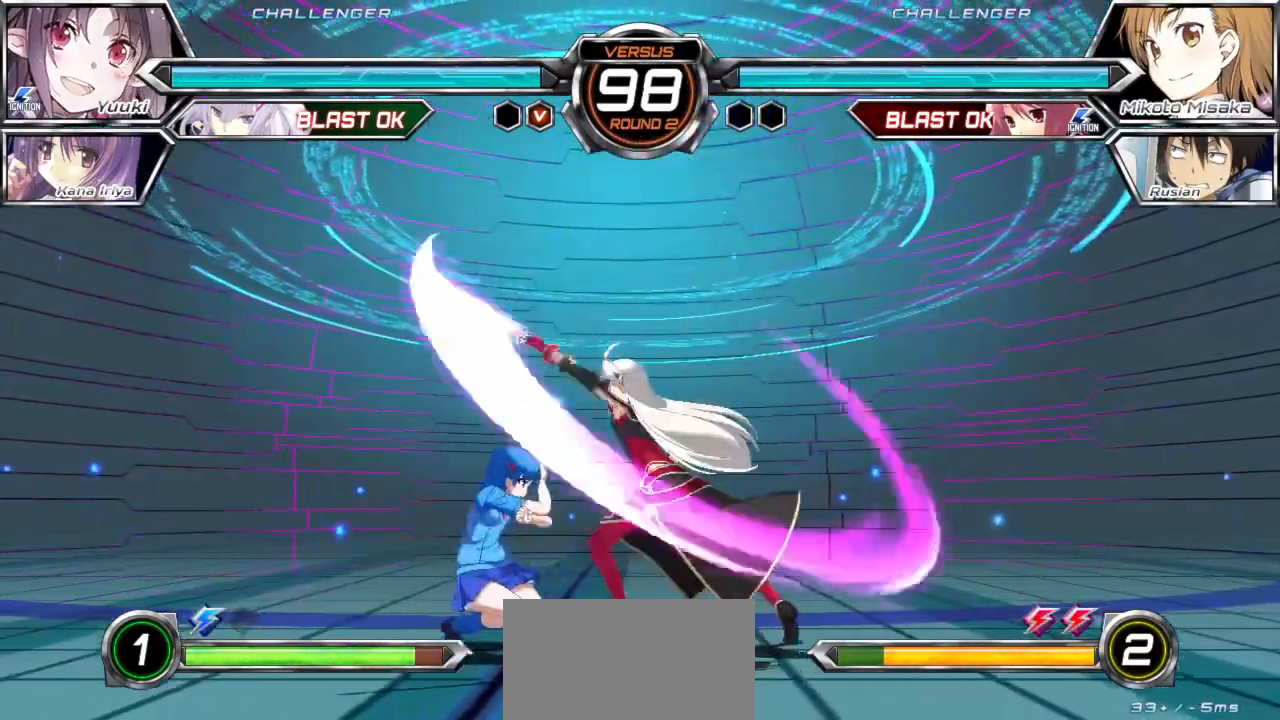
{"buttons": [], "left_stick": "down-left", "events": []}
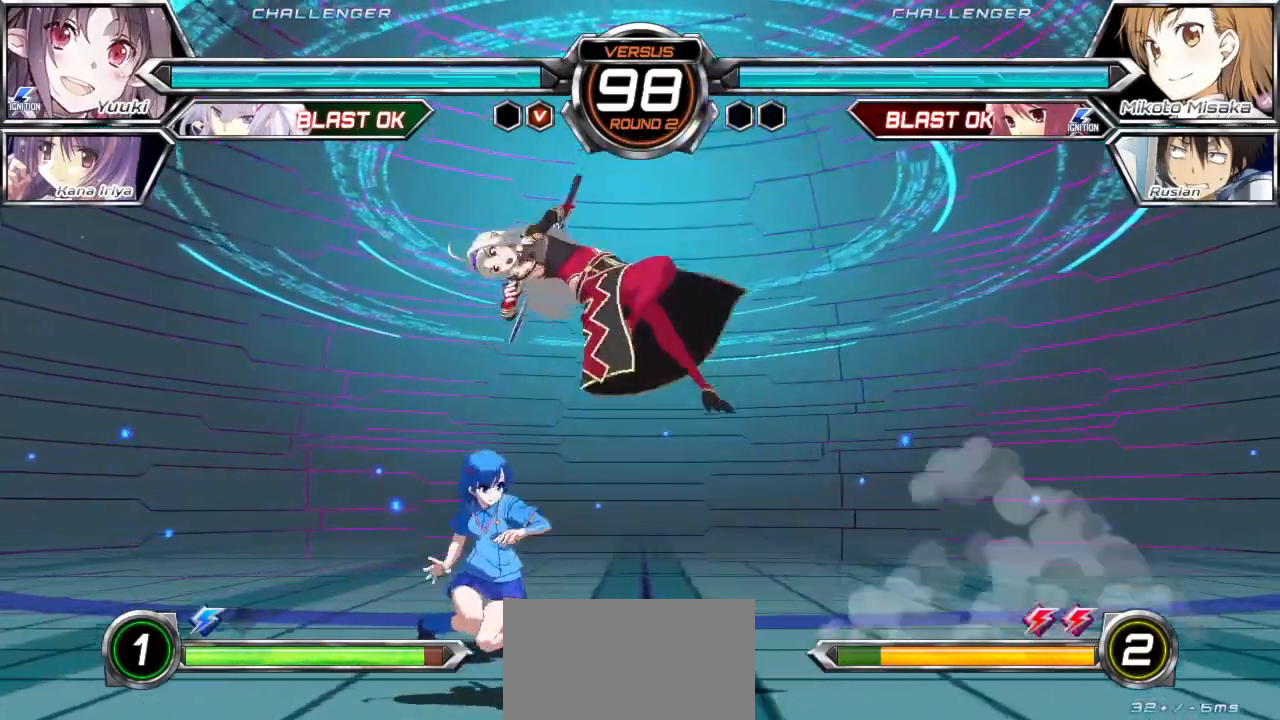
{"buttons": ["SQUARE", "TRIANGLE"], "left_stick": "left", "events": [[250, "left_stick", "left"], [467, "SQUARE", "down"], [467, "TRIANGLE", "down"]]}
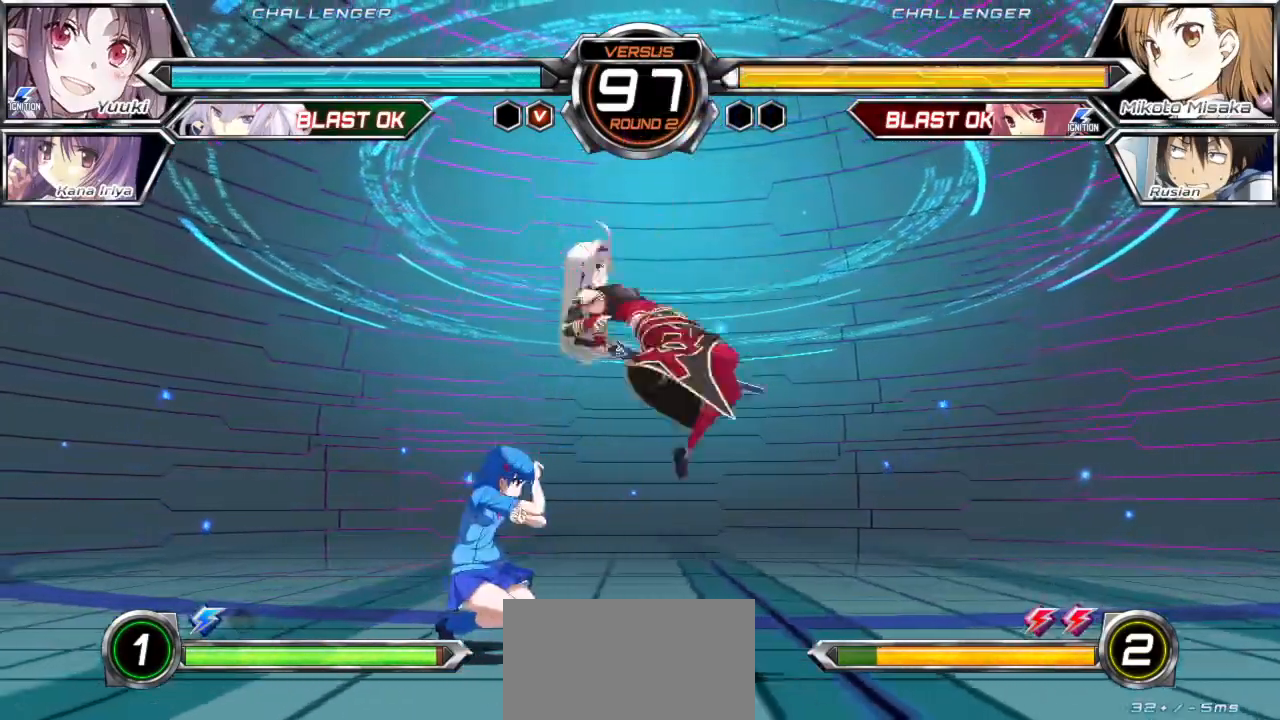
{"buttons": [], "left_stick": "left", "events": [[100, "SQUARE", "up"], [100, "TRIANGLE", "up"]]}
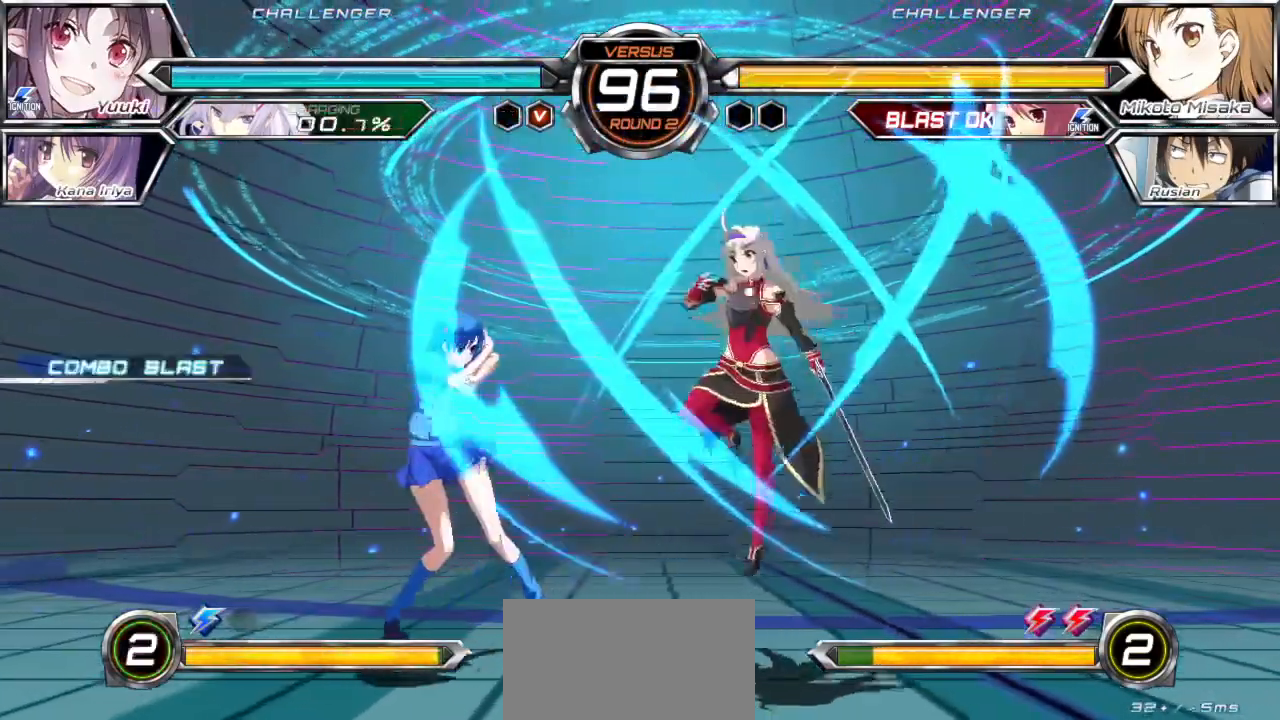
{"buttons": [], "left_stick": "center", "events": [[217, "left_stick", "up-left"], [317, "SQUARE", "down"], [317, "left_stick", "center"], [383, "SQUARE", "up"]]}
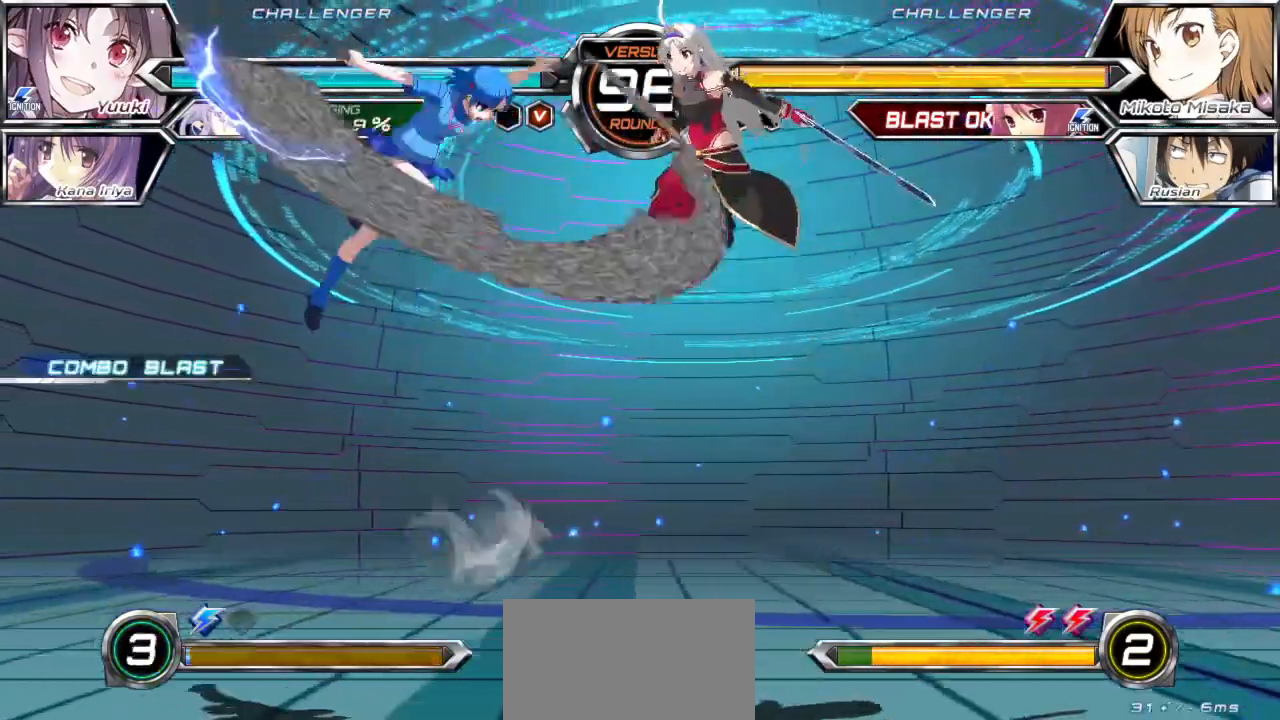
{"buttons": ["TRIANGLE"], "left_stick": "center", "events": [[17, "TRIANGLE", "down"]]}
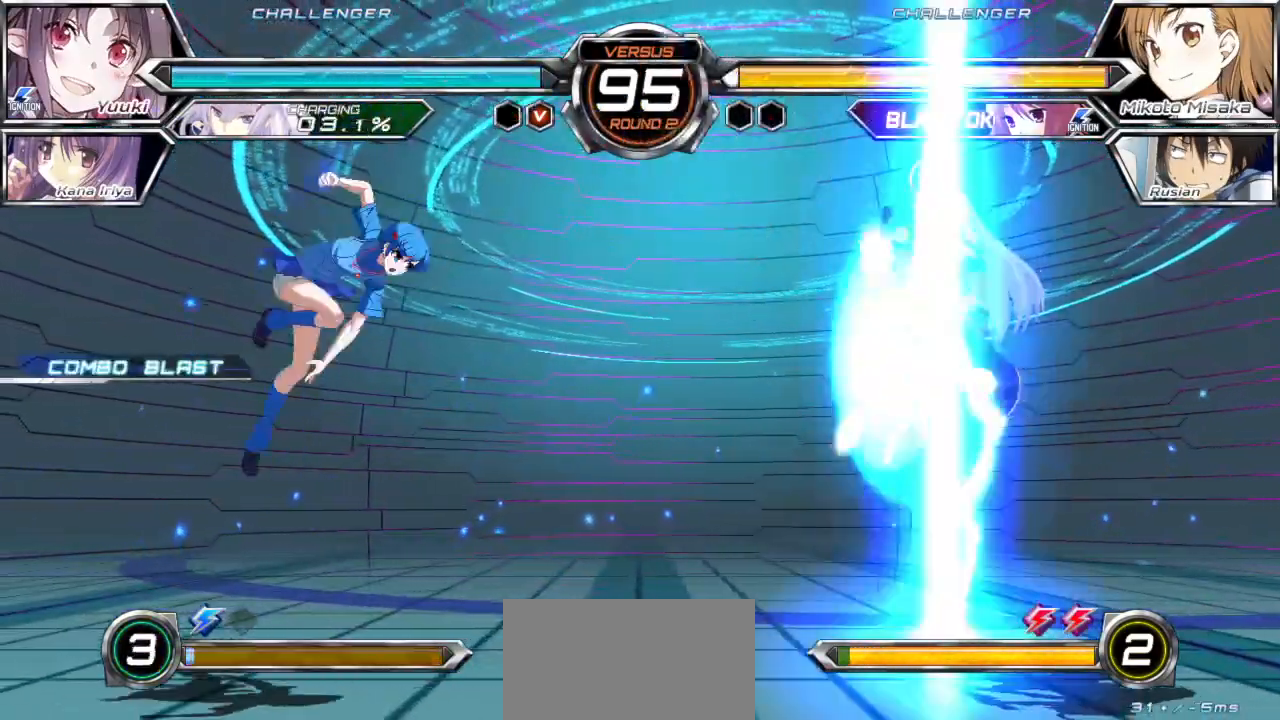
{"buttons": [], "left_stick": "right", "events": [[300, "TRIANGLE", "up"], [483, "left_stick", "right"]]}
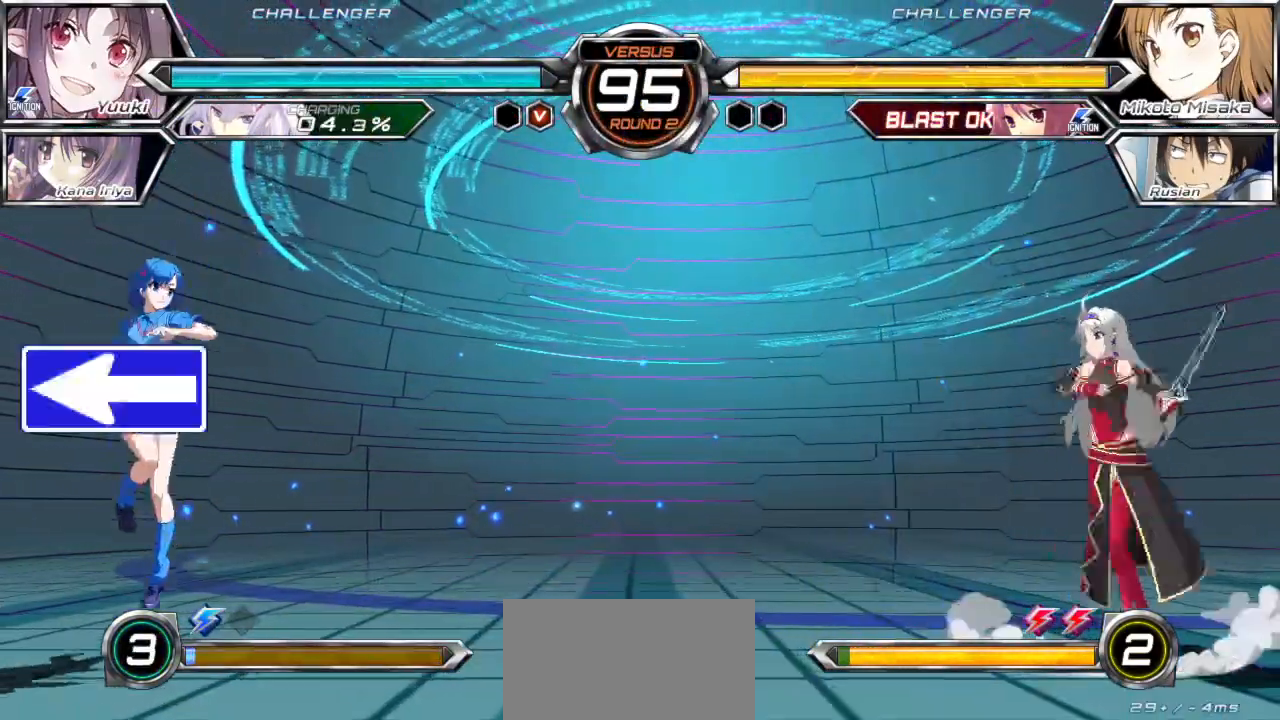
{"buttons": [], "left_stick": "right", "events": [[50, "left_stick", "center"], [117, "left_stick", "right"]]}
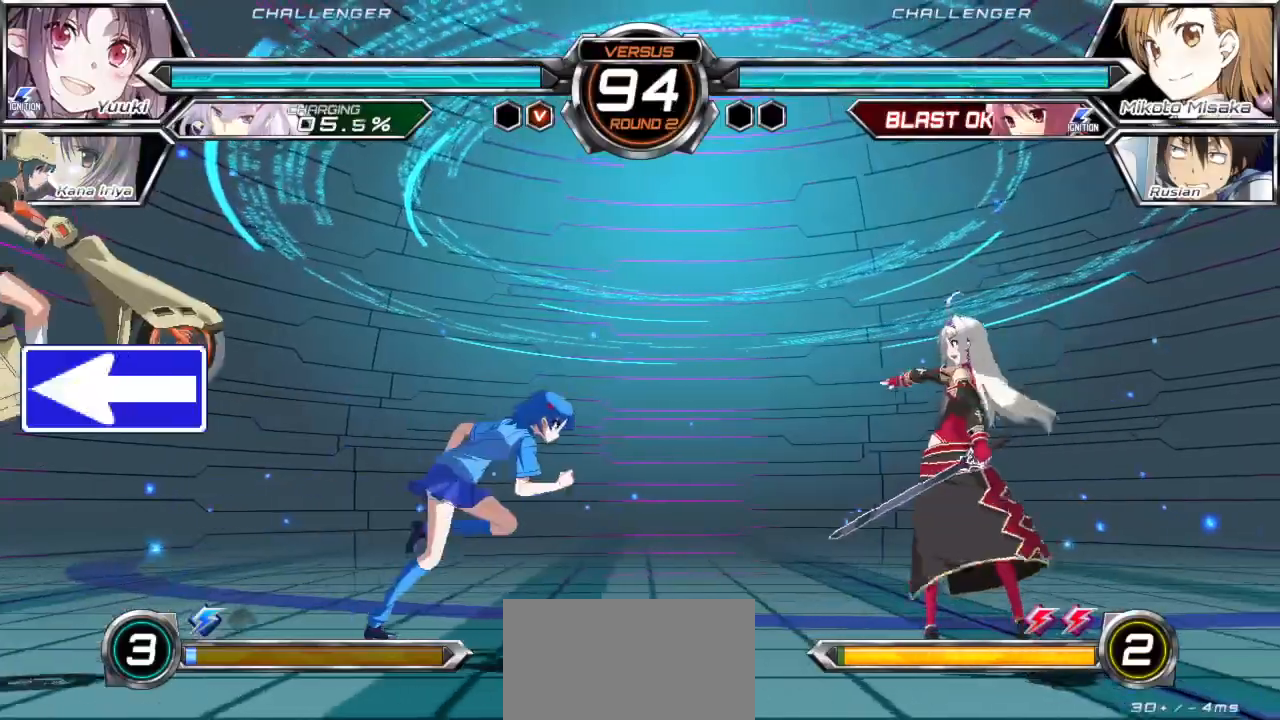
{"buttons": [], "left_stick": "right"}
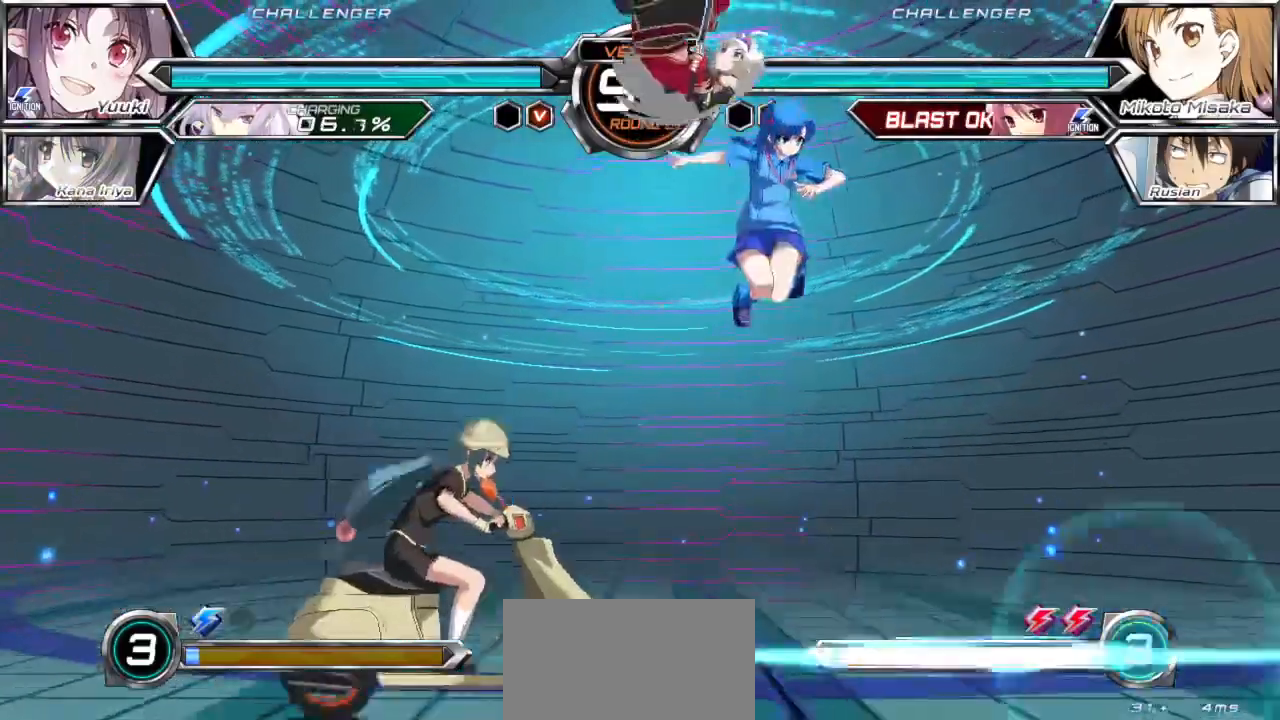
{"buttons": ["TRIANGLE"], "left_stick": "right"}
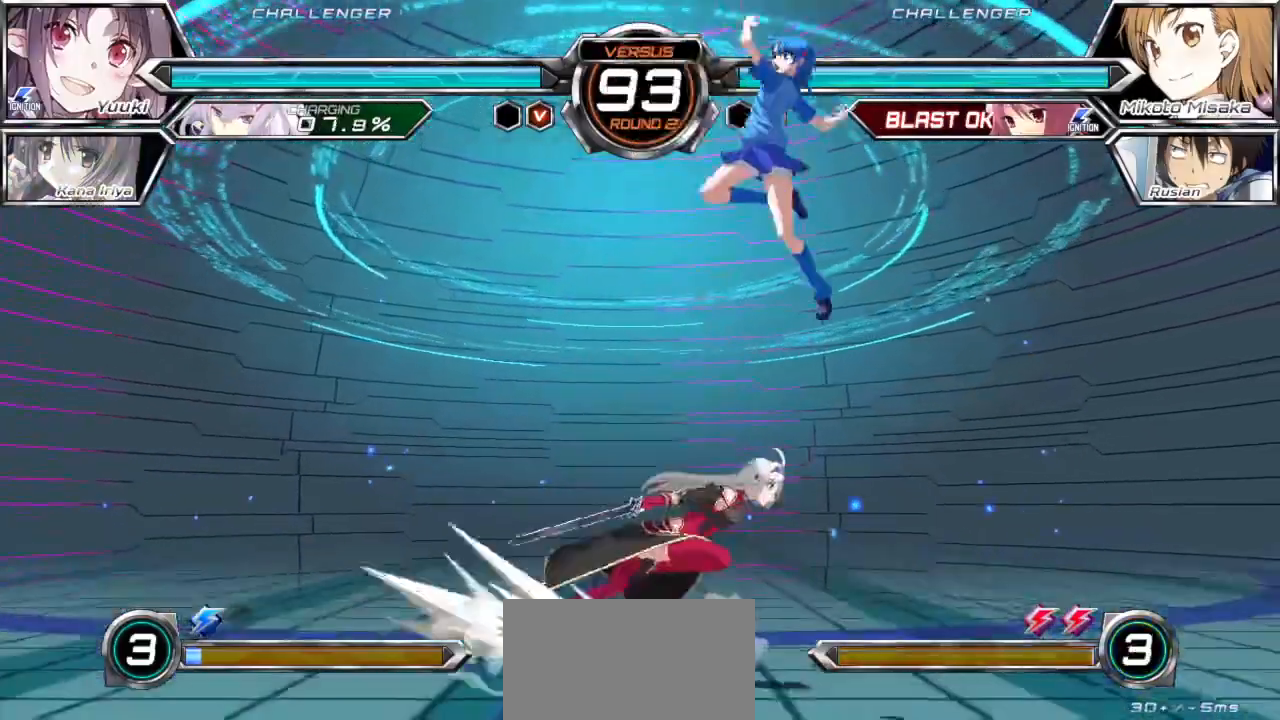
{"buttons": [], "left_stick": "center", "events": [[17, "TRIANGLE", "up"], [333, "left_stick", "center"], [383, "SQUARE", "down"], [450, "SQUARE", "up"]]}
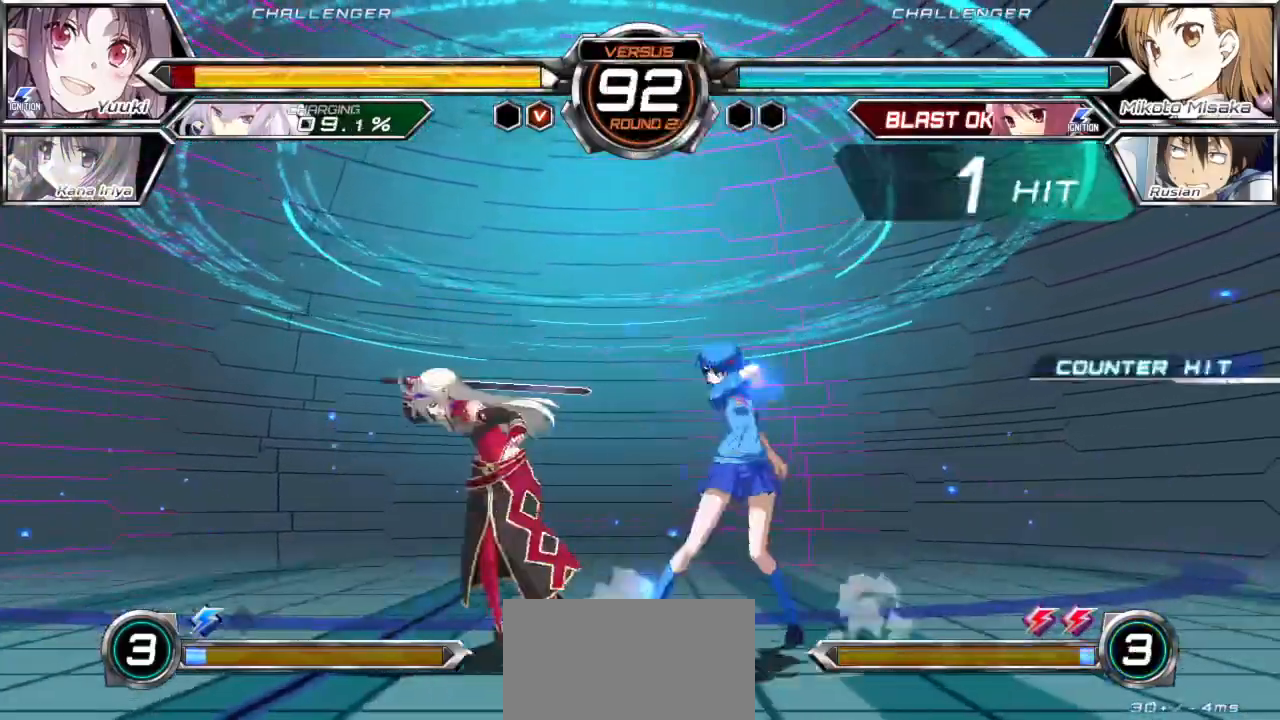
{"buttons": ["SQUARE"], "left_stick": "center", "events": [[67, "TRIANGLE", "down"], [133, "TRIANGLE", "up"], [433, "CROSS", "down"], [433, "SQUARE", "down"], [500, "CROSS", "up"]]}
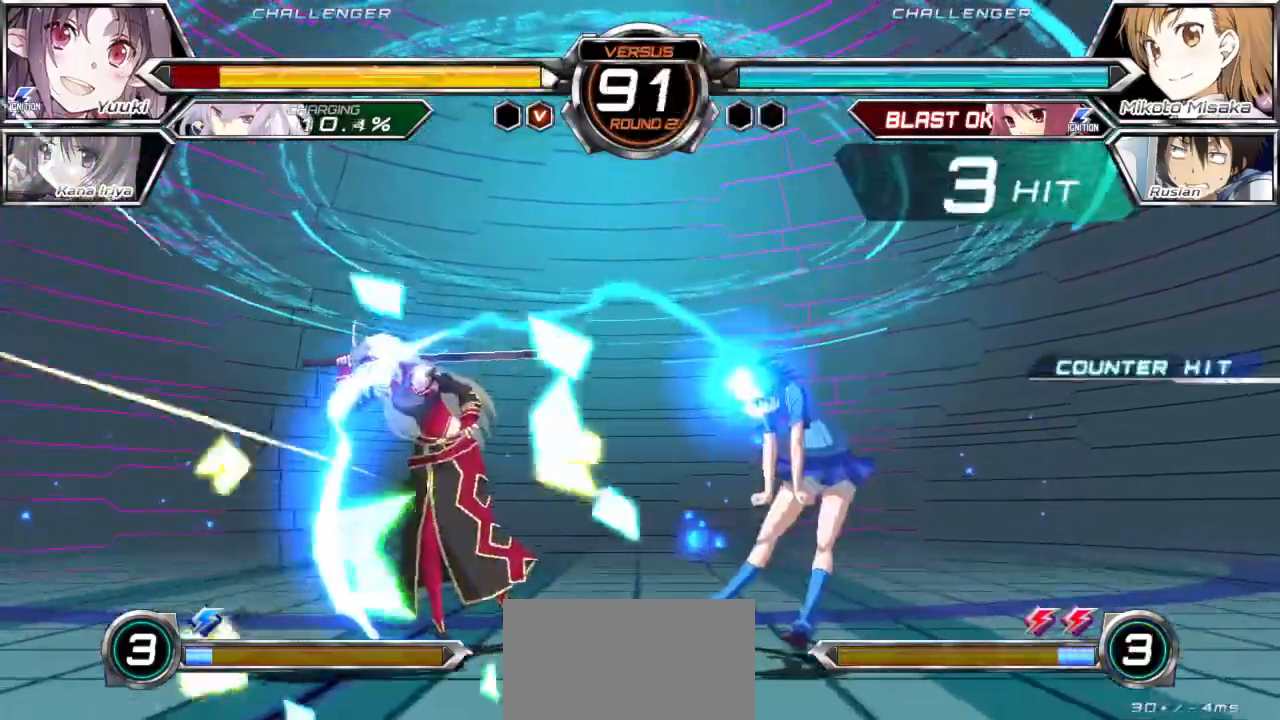
{"buttons": [], "left_stick": "center", "events": [[17, "SQUARE", "up"]]}
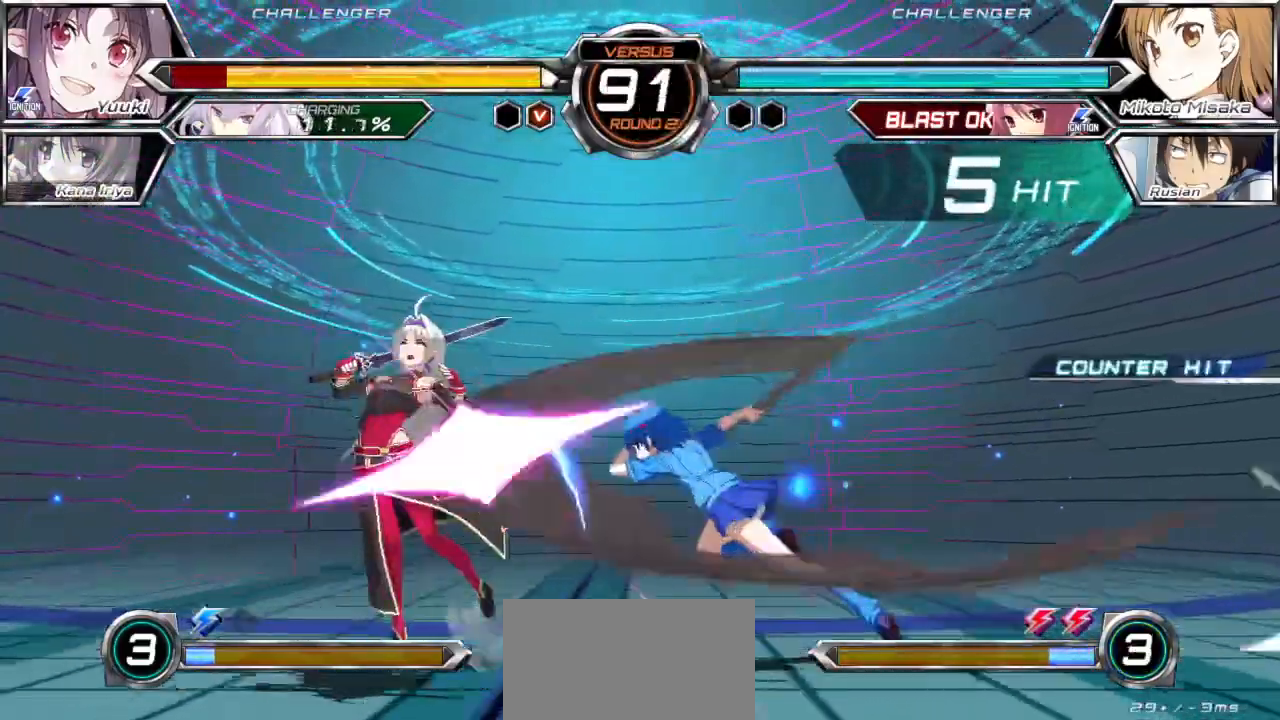
{"buttons": [], "left_stick": "down", "events": [[350, "left_stick", "down"]]}
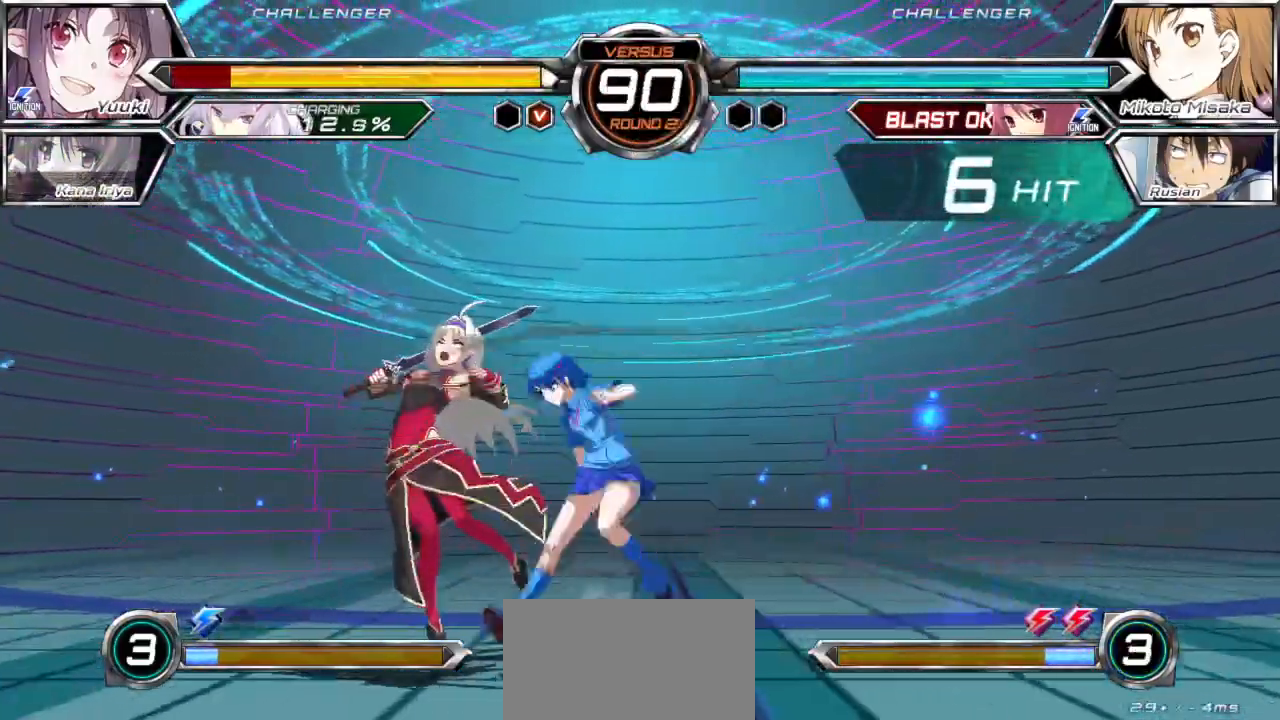
{"buttons": ["TRIANGLE"], "left_stick": "center", "events": [[17, "left_stick", "right"], [67, "left_stick", "center"], [100, "CROSS", "down"], [100, "SQUARE", "down"], [183, "SQUARE", "up"], [200, "CROSS", "up"], [333, "TRIANGLE", "down"], [400, "TRIANGLE", "up"], [500, "TRIANGLE", "down"]]}
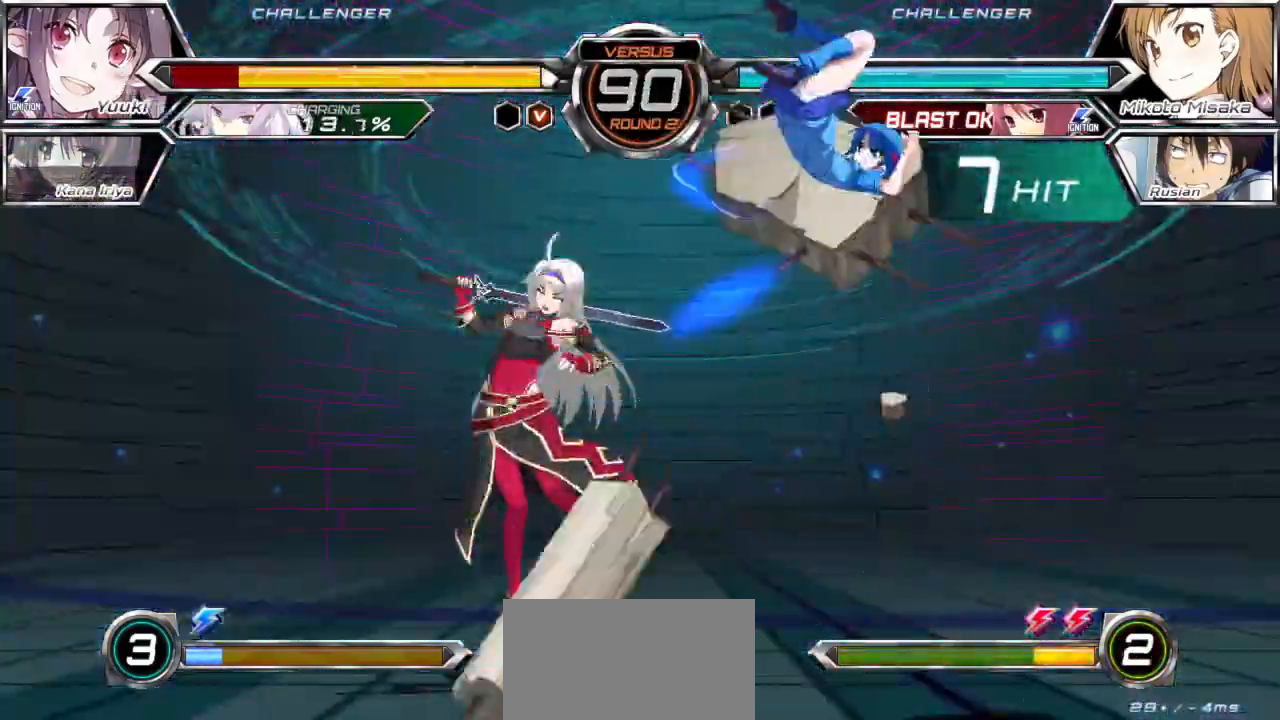
{"buttons": ["TRIANGLE"], "left_stick": "left", "events": [[67, "TRIANGLE", "up"], [150, "TRIANGLE", "down"], [217, "TRIANGLE", "up"], [283, "TRIANGLE", "down"], [300, "left_stick", "left"], [383, "TRIANGLE", "up"], [450, "TRIANGLE", "down"]]}